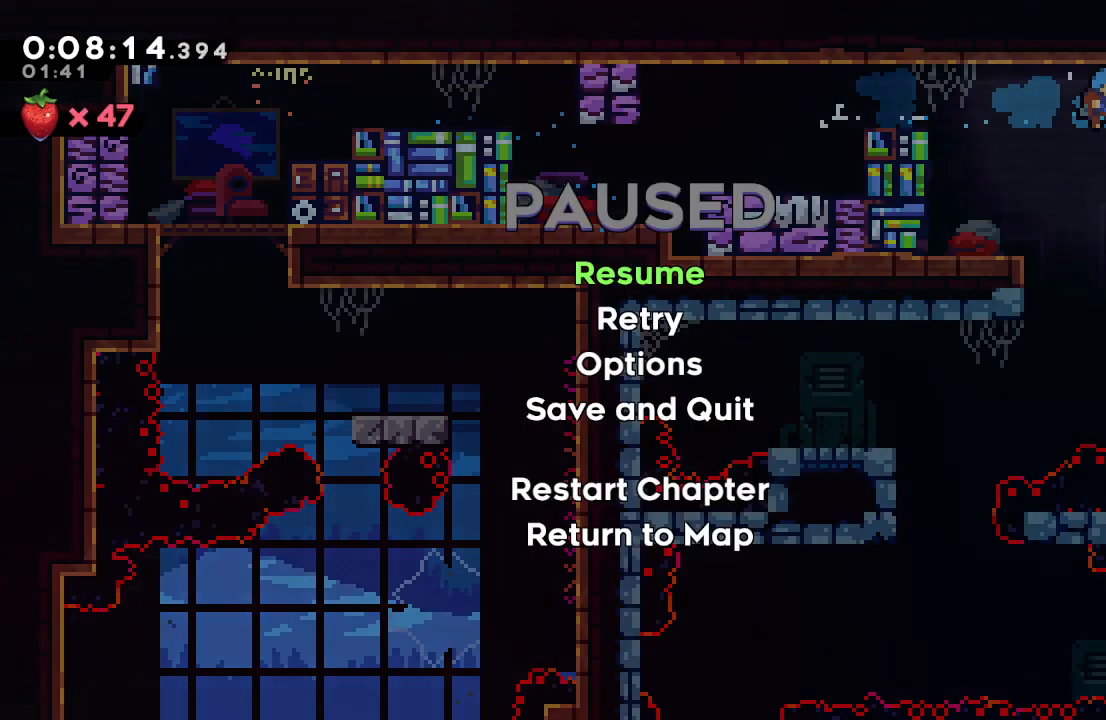
Gameplay with a controller (PlayStation layout); each line is a JSON object with the inputs held at the frame after it (dt_ms = milliseconds from this image to that frame). "events" lists button and stick changes between this image and that frame as [ms after this image, input, new state], when the widget could be followed in between. Not read: L3 R2 R3.
{"dt_ms": 500, "buttons": [], "left_stick": "center", "right_stick": "center", "events": [[100, "START", "up"], [250, "DPAD_RIGHT", "up"], [267, "DPAD_DOWN", "up"], [383, "R1", "down"], [450, "R1", "up"]]}
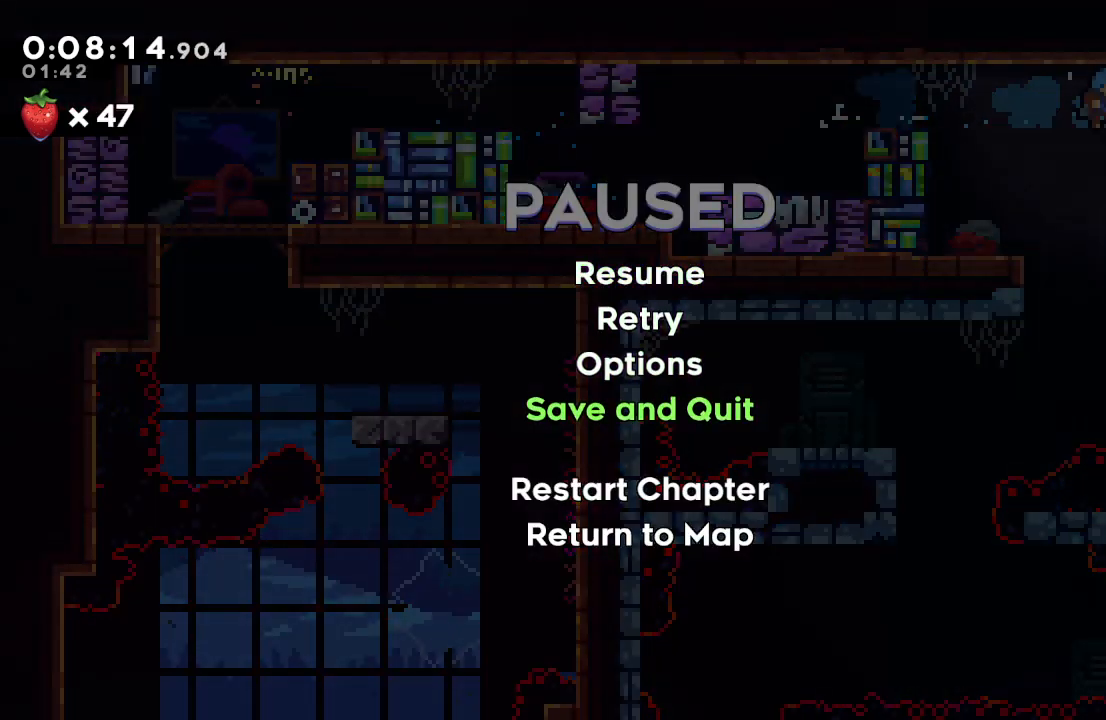
{"dt_ms": 1000, "buttons": ["DPAD_RIGHT"], "left_stick": "center", "right_stick": "center"}
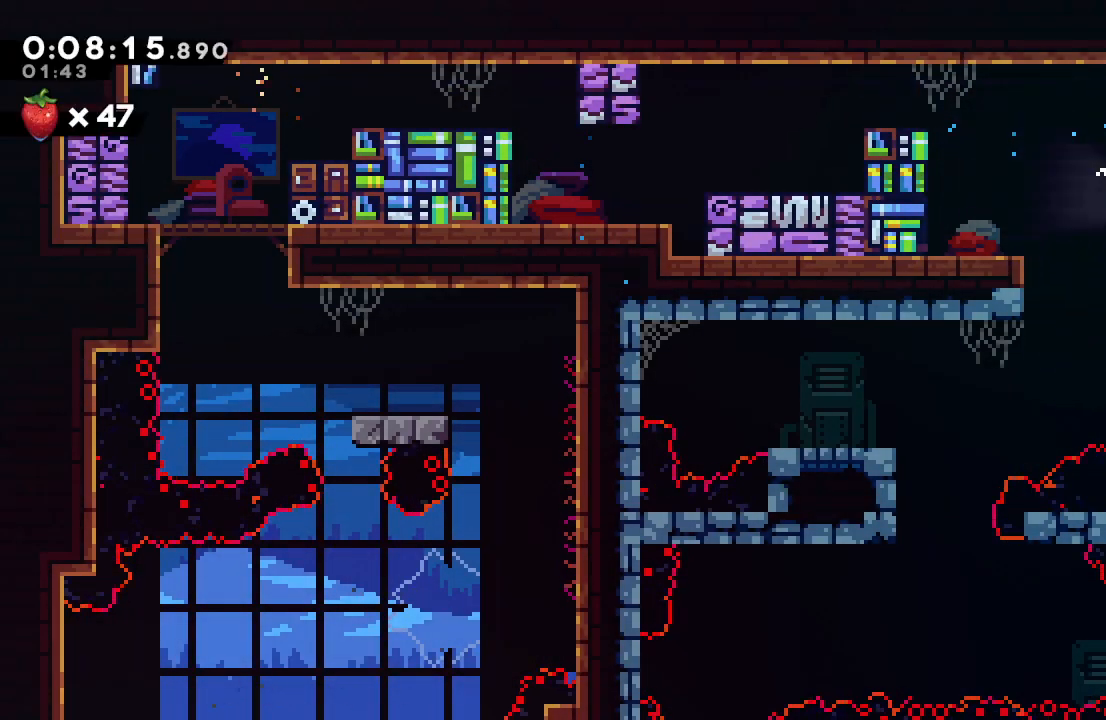
{"dt_ms": 500, "buttons": ["DPAD_DOWN", "DPAD_RIGHT"], "left_stick": "center", "right_stick": "center", "events": [[67, "DPAD_DOWN", "down"]]}
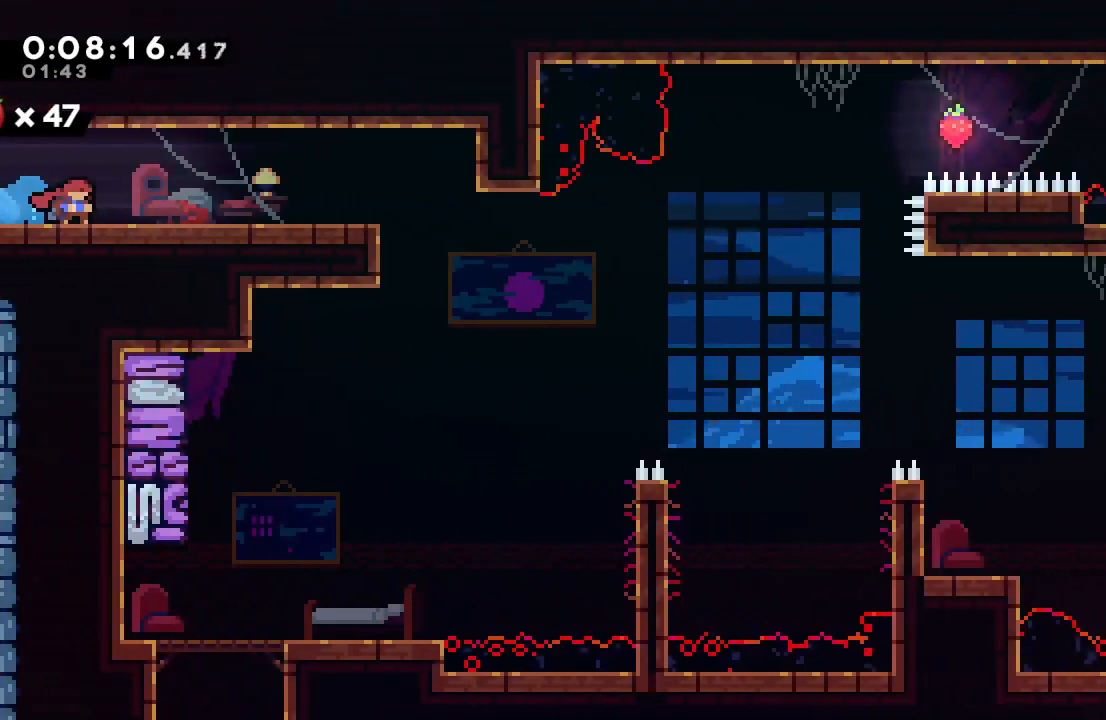
{"dt_ms": 500, "buttons": ["DPAD_RIGHT"], "left_stick": "center", "right_stick": "center", "events": [[200, "DPAD_DOWN", "up"], [233, "CIRCLE", "down"], [300, "CIRCLE", "up"]]}
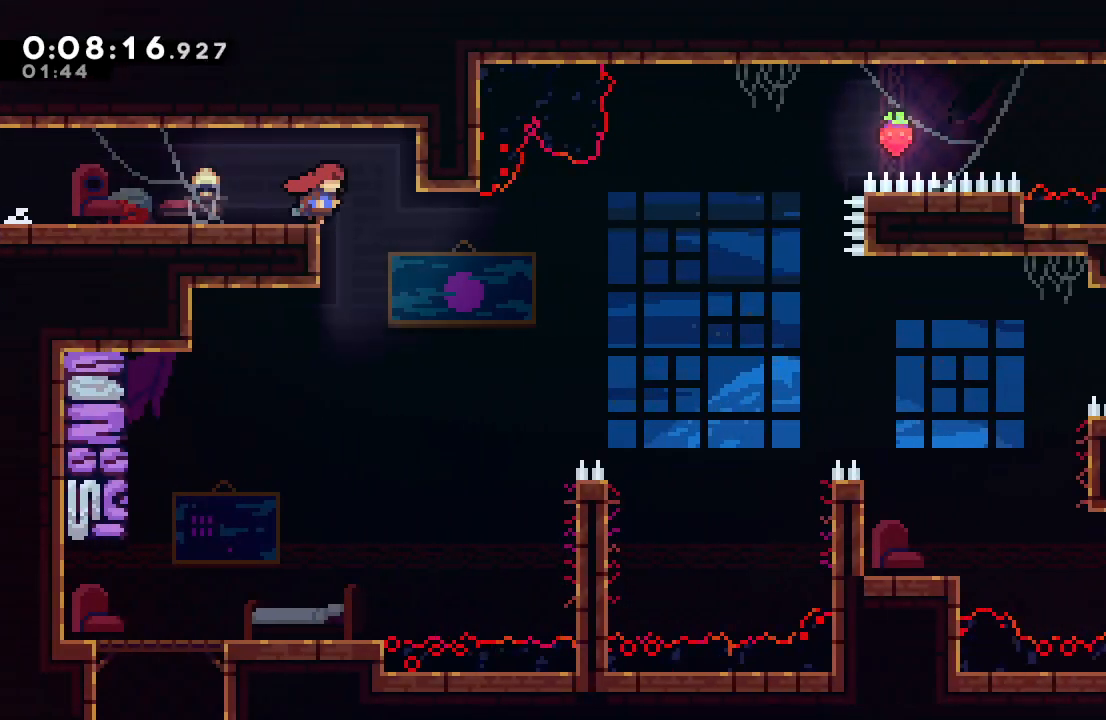
{"dt_ms": 500, "buttons": ["CROSS", "DPAD_RIGHT"], "left_stick": "center", "right_stick": "center", "events": [[417, "CROSS", "down"]]}
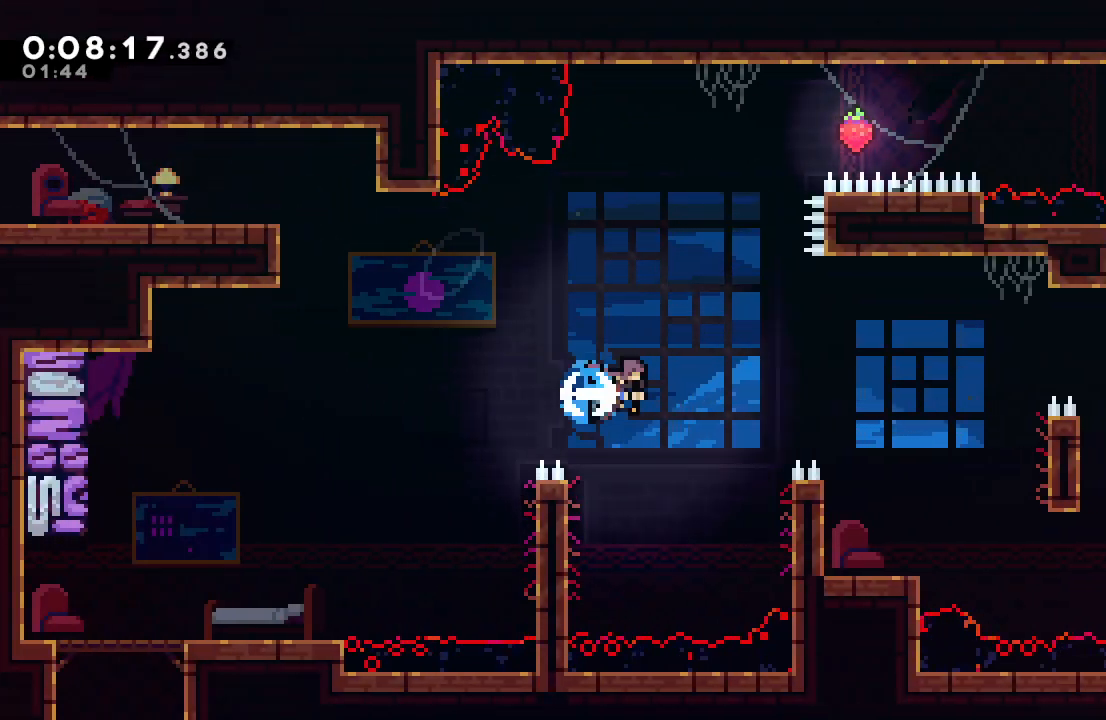
{"dt_ms": 500, "buttons": ["DPAD_RIGHT"], "left_stick": "center", "right_stick": "center", "events": [[50, "CROSS", "up"], [333, "DPAD_RIGHT", "up"], [500, "DPAD_RIGHT", "down"]]}
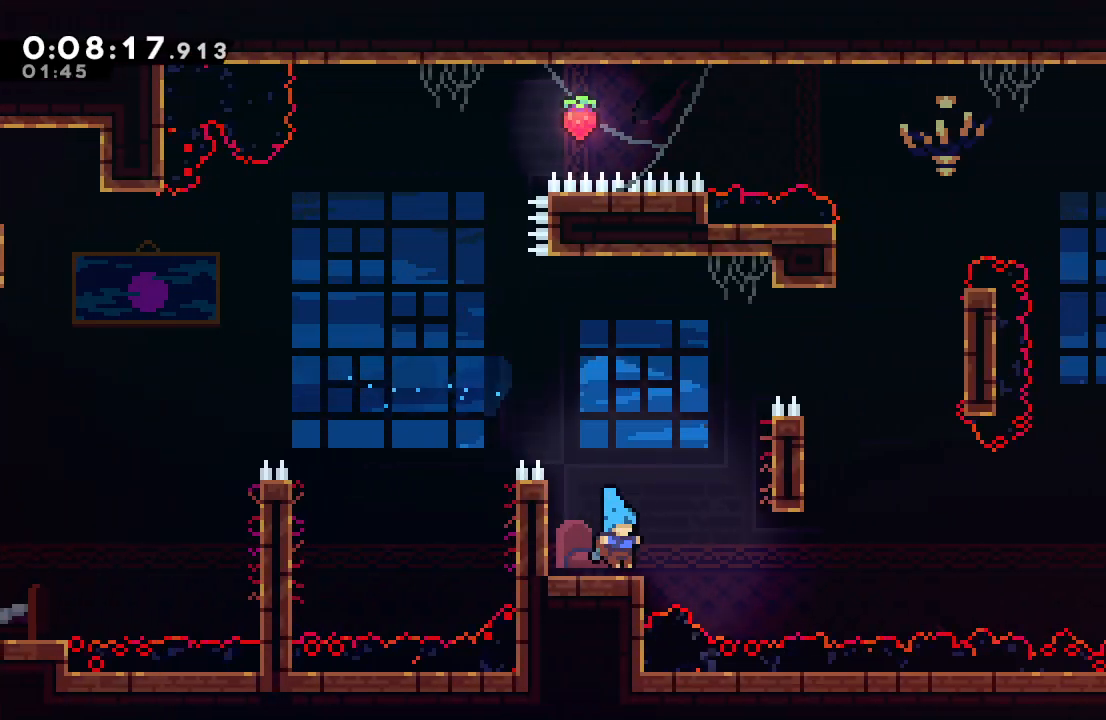
{"dt_ms": 500, "buttons": ["CIRCLE", "L2", "R1", "DPAD_RIGHT"], "left_stick": "center", "right_stick": "center", "events": [[67, "CIRCLE", "down"], [117, "R1", "down"], [400, "L2", "down"]]}
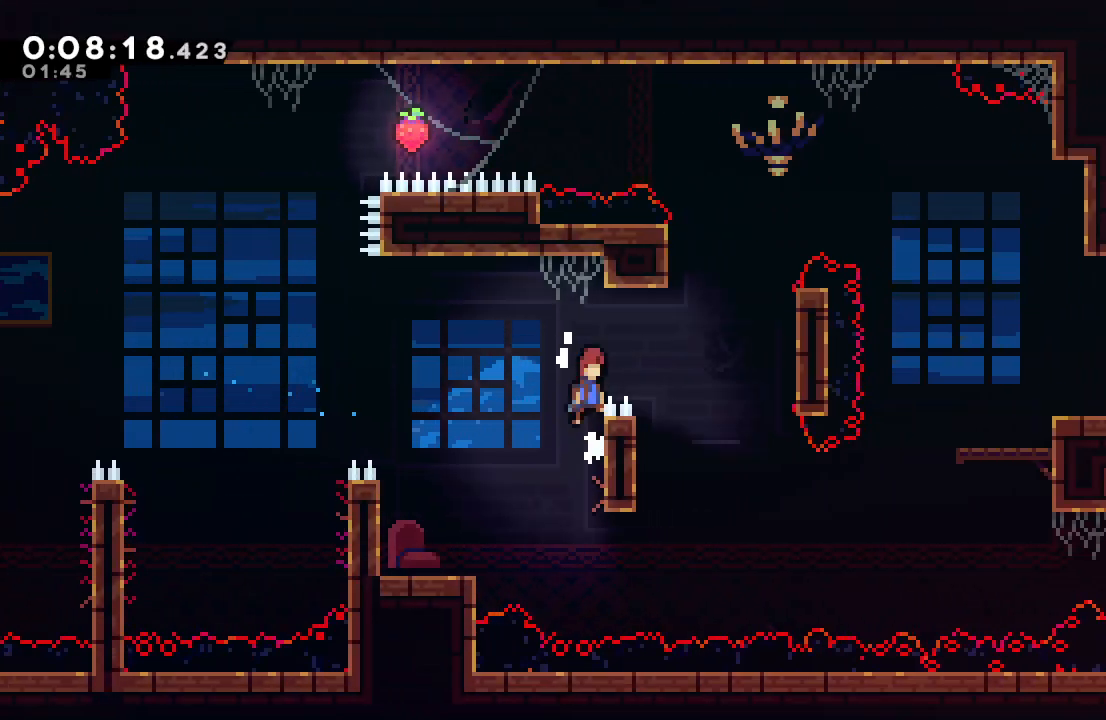
{"dt_ms": 500, "buttons": ["R1", "DPAD_UP", "DPAD_LEFT"], "left_stick": "center", "right_stick": "center", "events": [[50, "L2", "up"], [150, "CIRCLE", "up"], [167, "R1", "up"], [250, "DPAD_RIGHT", "up"], [333, "DPAD_LEFT", "down"], [333, "R1", "down"], [367, "DPAD_UP", "down"]]}
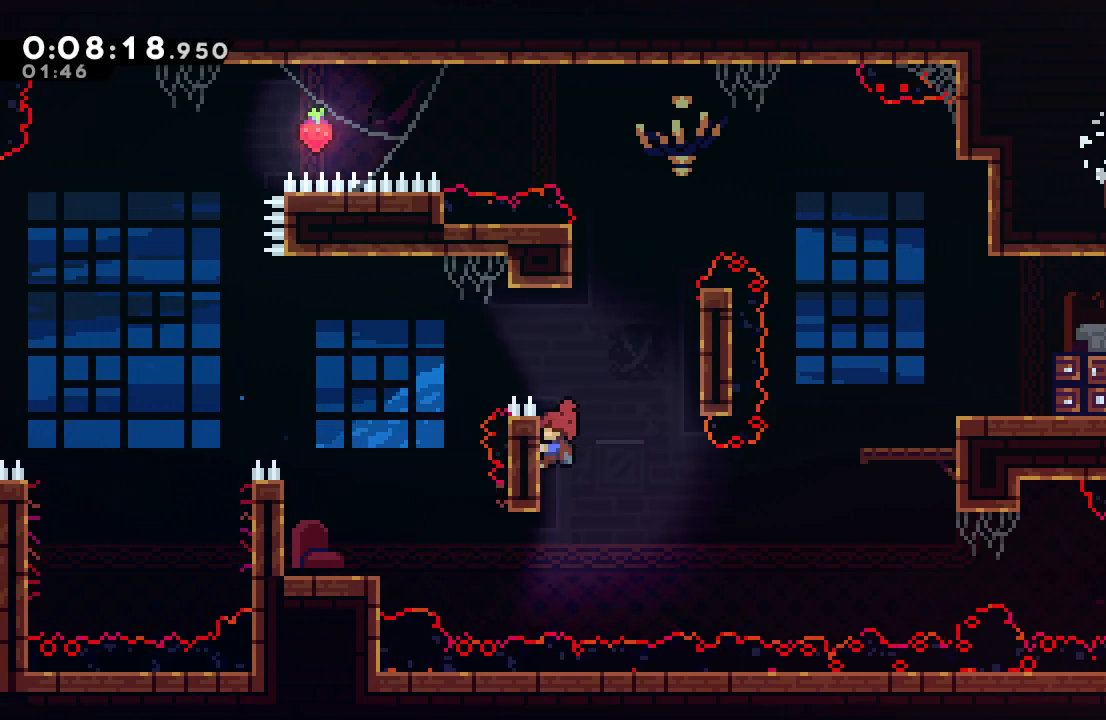
{"dt_ms": 500, "buttons": ["CIRCLE", "R1", "DPAD_LEFT"], "left_stick": "center", "right_stick": "up-right", "events": [[17, "DPAD_LEFT", "up"], [50, "DPAD_RIGHT", "down"], [67, "DPAD_UP", "up"], [83, "CIRCLE", "down"], [350, "CIRCLE", "up"], [367, "CROSS", "down"], [367, "DPAD_RIGHT", "up"], [383, "CROSS", "up"], [417, "right_stick", "up-right"], [433, "CIRCLE", "down"], [433, "DPAD_LEFT", "down"]]}
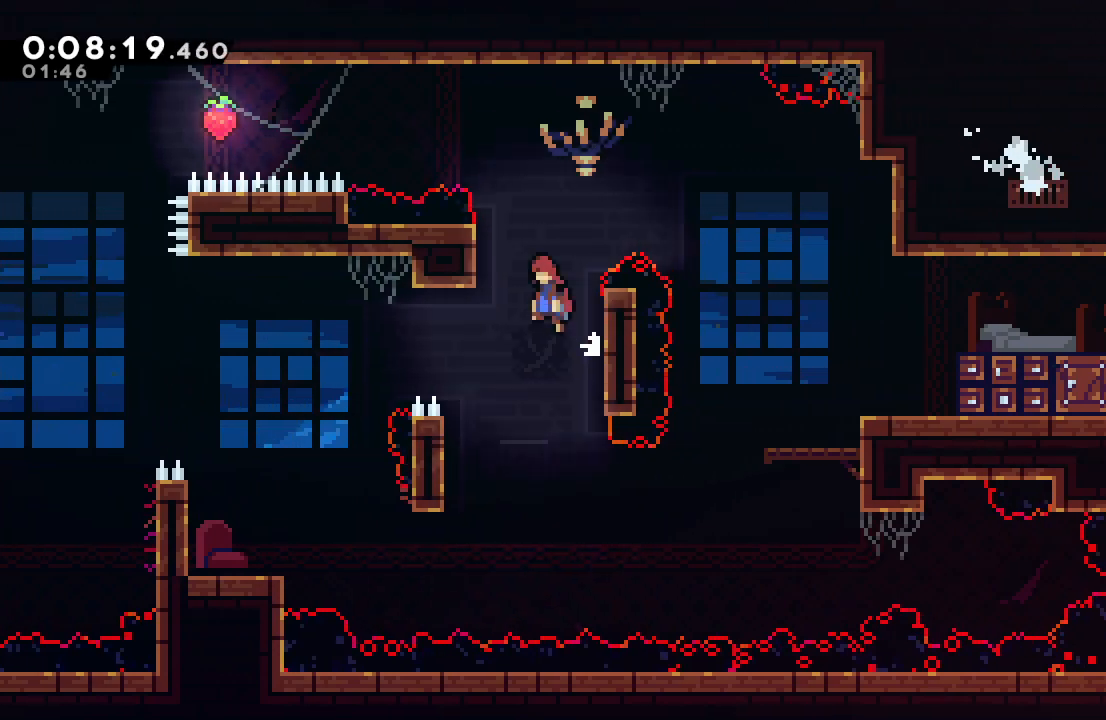
{"dt_ms": 500, "buttons": ["R1", "DPAD_LEFT"], "left_stick": "center", "right_stick": "center", "events": [[117, "right_stick", "center"], [200, "DPAD_UP", "down"], [233, "CIRCLE", "up"], [467, "DPAD_UP", "up"]]}
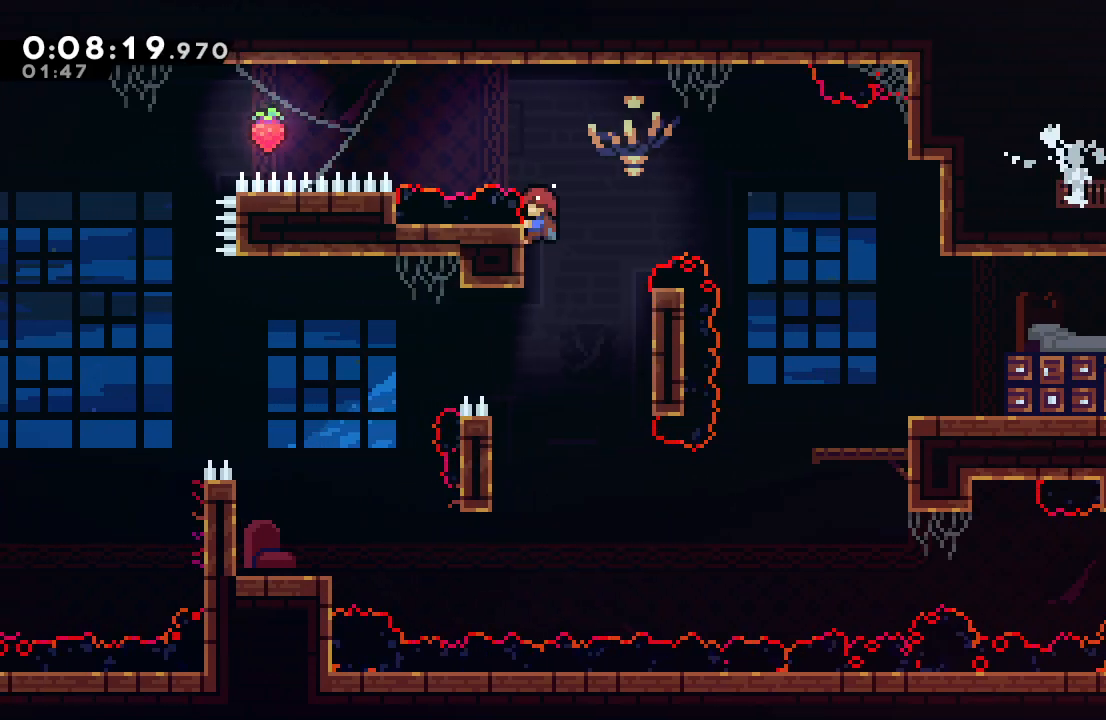
{"dt_ms": 500, "buttons": ["CROSS", "CIRCLE", "R1", "DPAD_LEFT"], "left_stick": "center", "right_stick": "center", "events": [[17, "CIRCLE", "down"], [417, "CROSS", "down"]]}
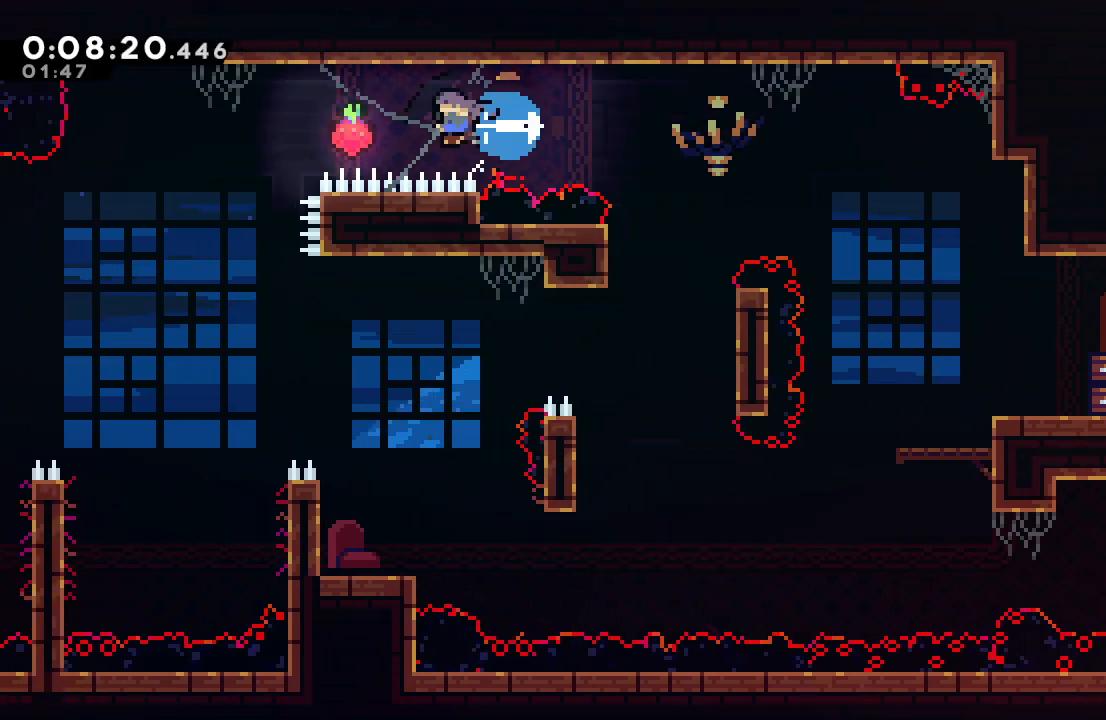
{"dt_ms": 500, "buttons": ["DPAD_RIGHT"], "left_stick": "center", "right_stick": "center", "events": [[33, "CROSS", "up"], [50, "CIRCLE", "up"], [50, "R1", "up"], [100, "DPAD_LEFT", "up"], [133, "DPAD_RIGHT", "down"]]}
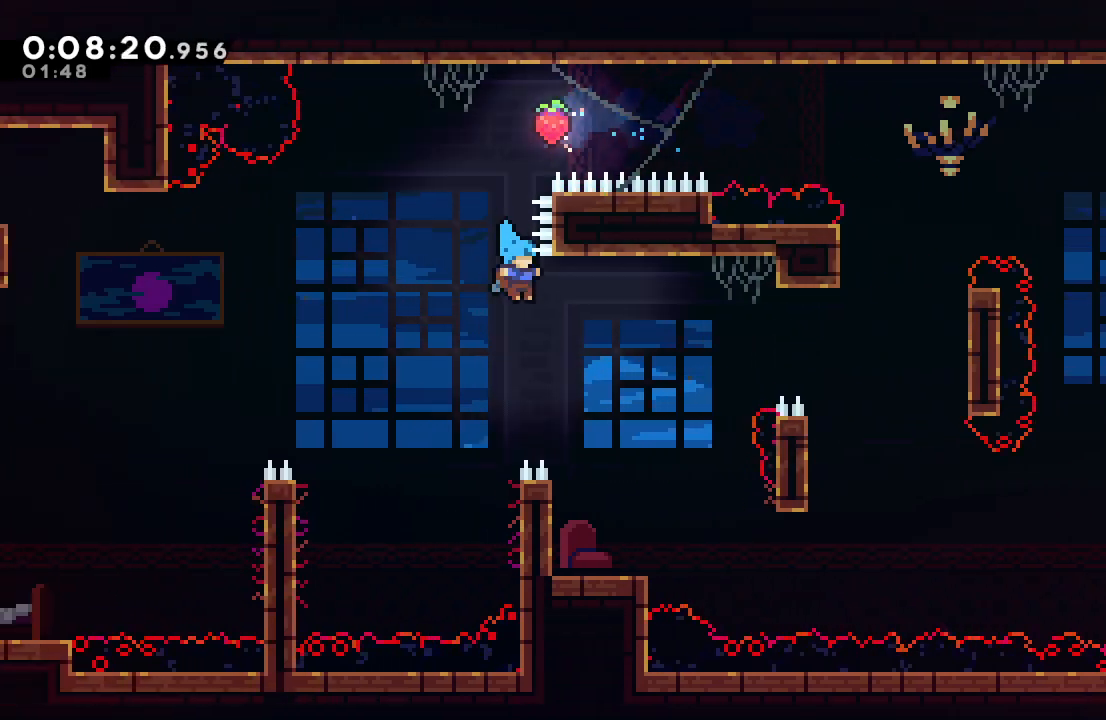
{"dt_ms": 500, "buttons": ["DPAD_LEFT"], "left_stick": "center", "right_stick": "center", "events": [[183, "DPAD_RIGHT", "up"], [250, "DPAD_LEFT", "down"]]}
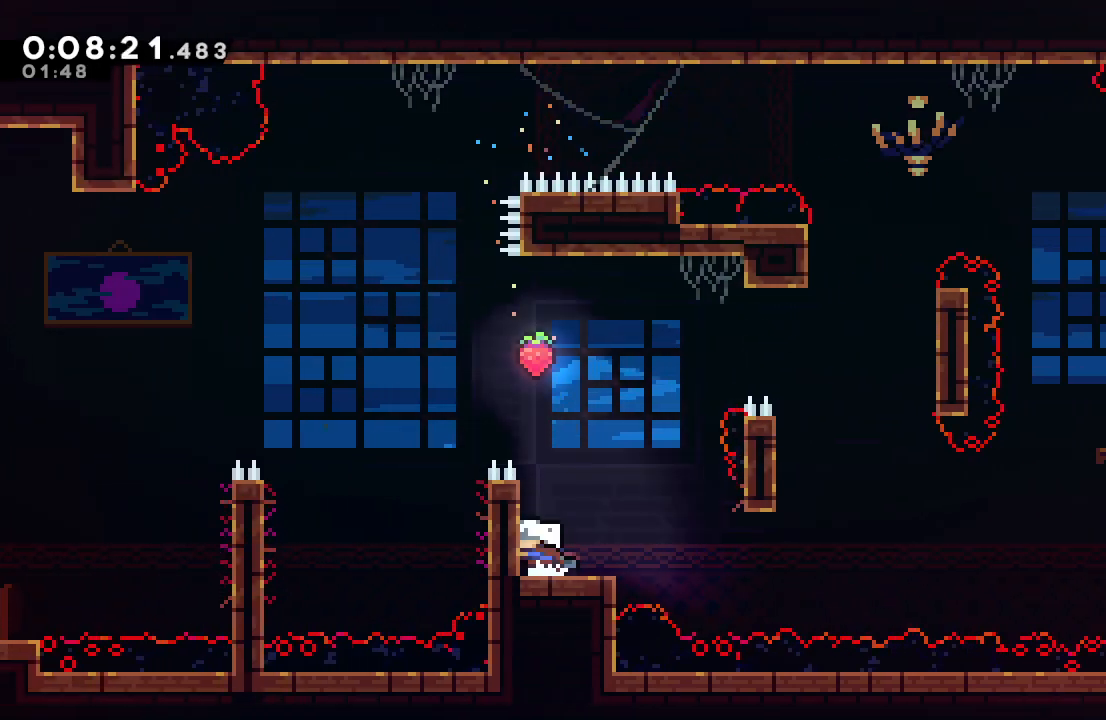
{"dt_ms": 1000, "buttons": ["CIRCLE", "R1", "DPAD_RIGHT"], "left_stick": "center", "right_stick": "center"}
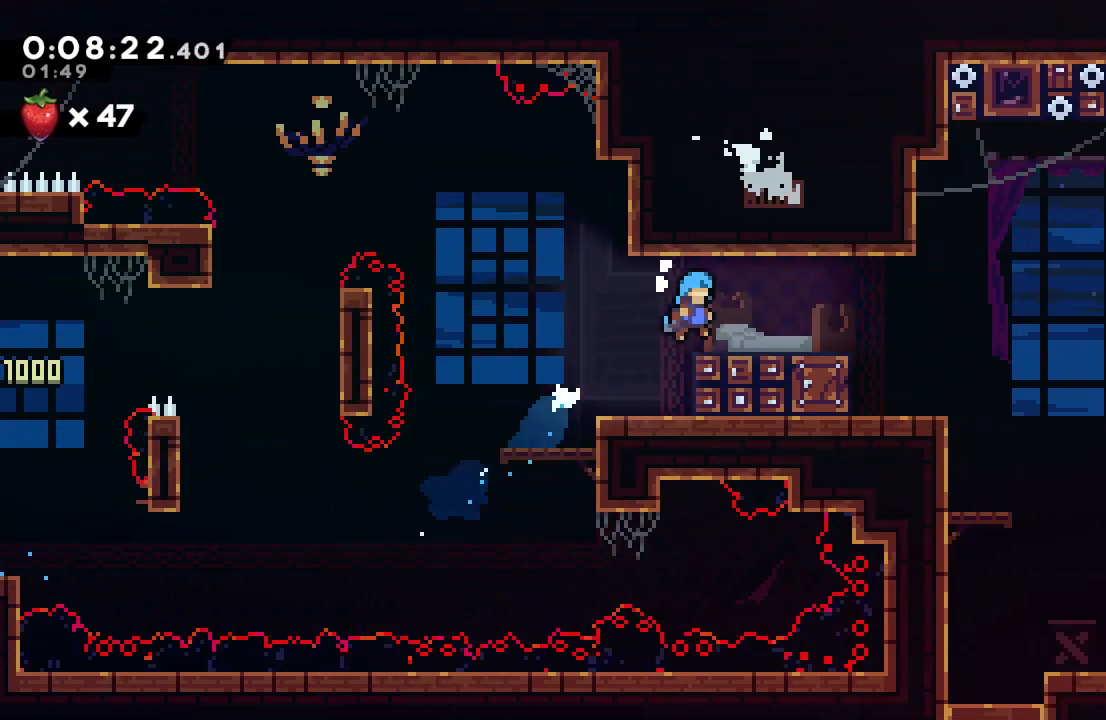
{"dt_ms": 500, "buttons": ["DPAD_LEFT"], "left_stick": "center", "right_stick": "center", "events": [[233, "CIRCLE", "up"], [317, "R1", "up"], [383, "DPAD_RIGHT", "up"], [450, "DPAD_LEFT", "down"]]}
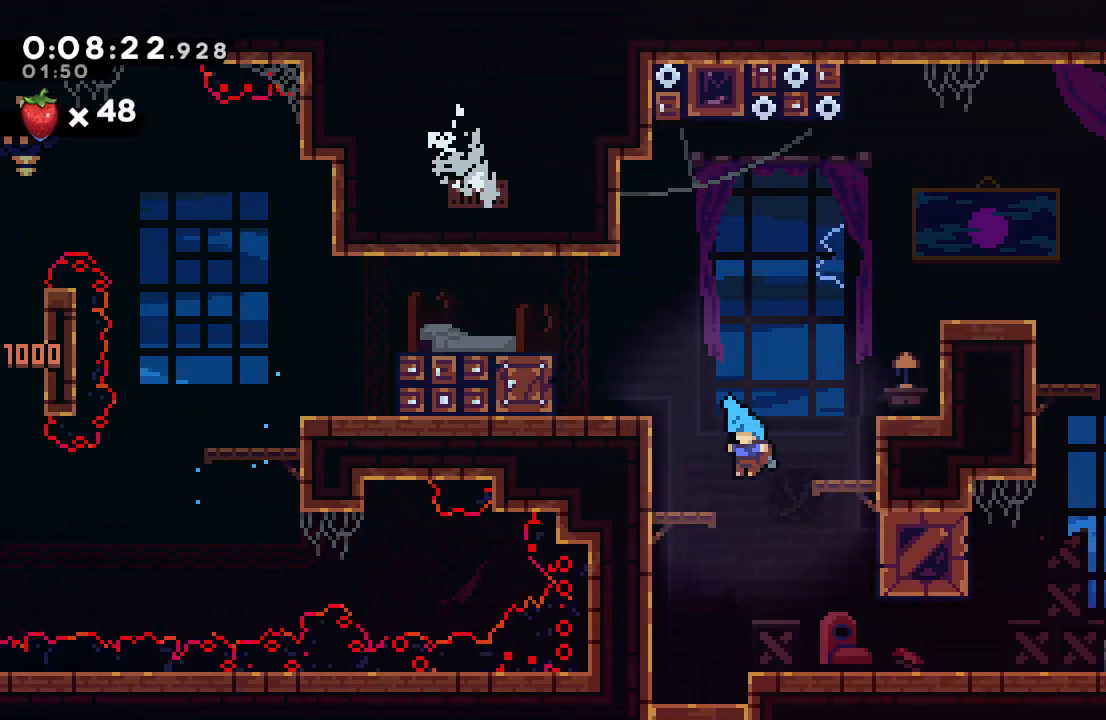
{"dt_ms": 500, "buttons": ["CIRCLE", "DPAD_DOWN"], "left_stick": "center", "right_stick": "center", "events": [[300, "DPAD_DOWN", "down"], [333, "DPAD_LEFT", "up"], [350, "CROSS", "down"], [417, "CROSS", "up"], [483, "CIRCLE", "down"]]}
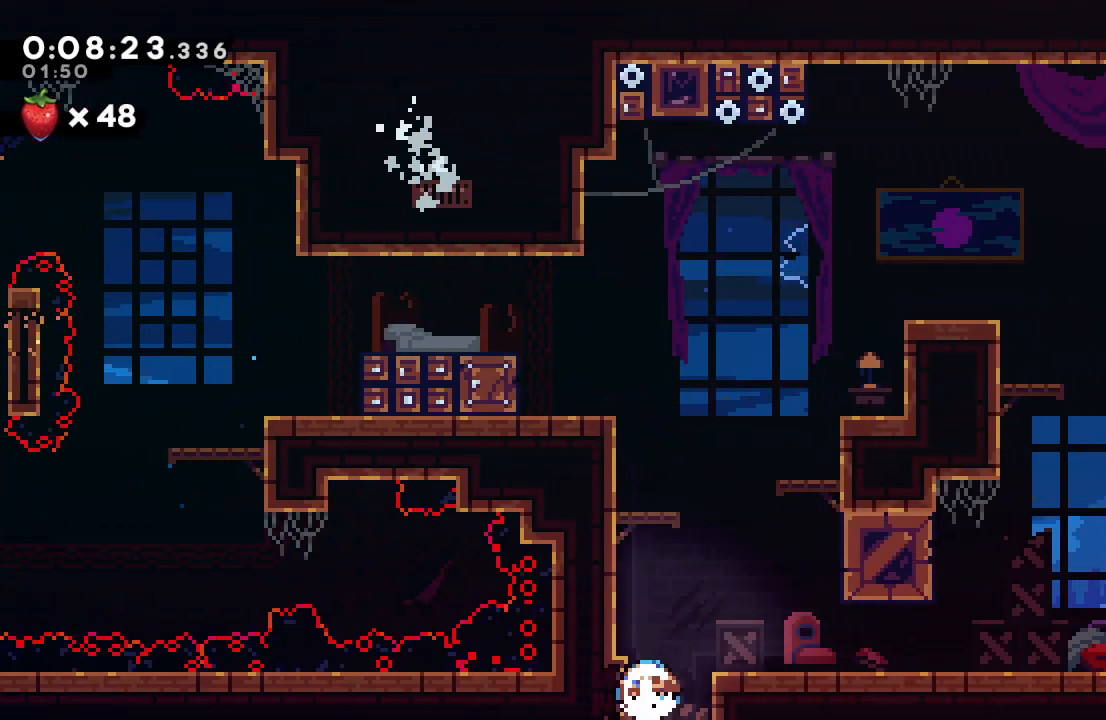
{"dt_ms": 500, "buttons": ["DPAD_DOWN"], "left_stick": "center", "right_stick": "center", "events": [[33, "CIRCLE", "up"]]}
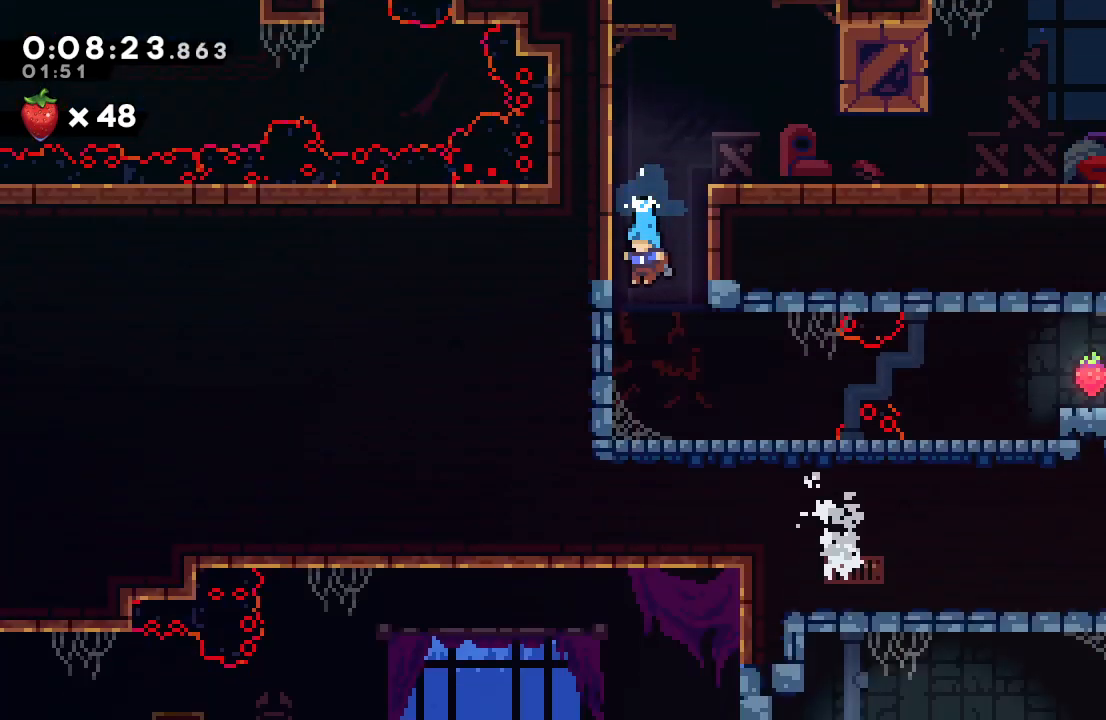
{"dt_ms": 500, "buttons": ["DPAD_DOWN"], "left_stick": "center", "right_stick": "center", "events": []}
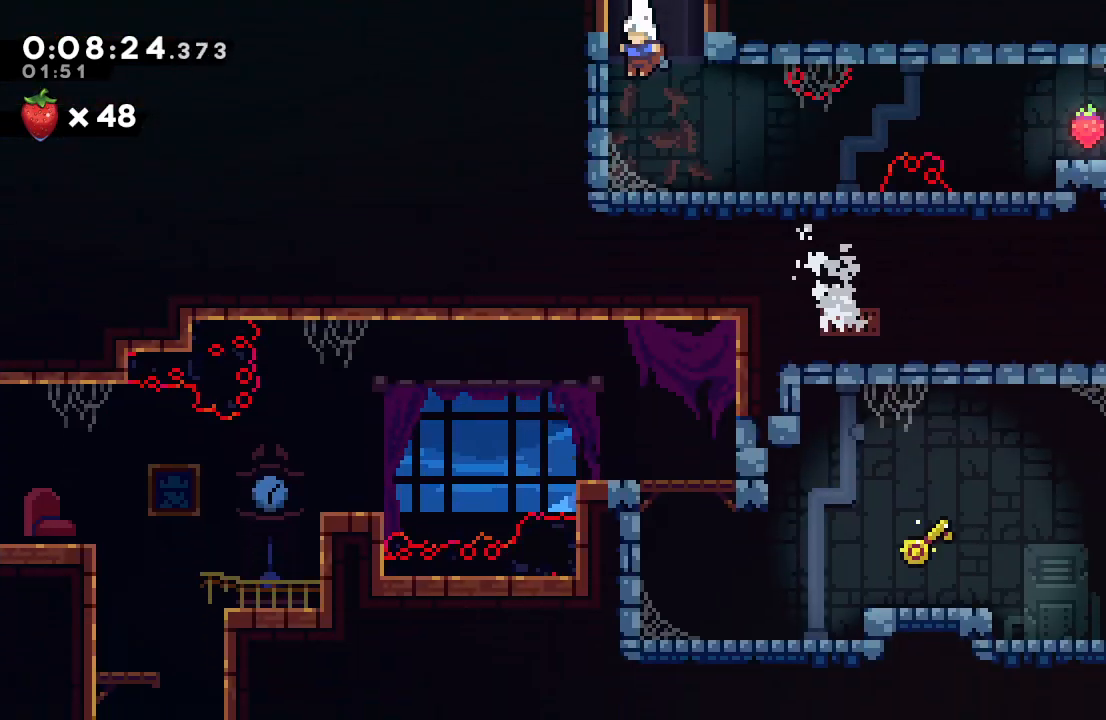
{"dt_ms": 500, "buttons": ["DPAD_RIGHT"], "left_stick": "center", "right_stick": "center", "events": [[117, "DPAD_DOWN", "up"], [183, "CROSS", "down"], [183, "DPAD_RIGHT", "down"], [200, "DPAD_DOWN", "down"], [283, "CROSS", "up"], [283, "DPAD_DOWN", "up"], [367, "CIRCLE", "down"], [483, "CIRCLE", "up"]]}
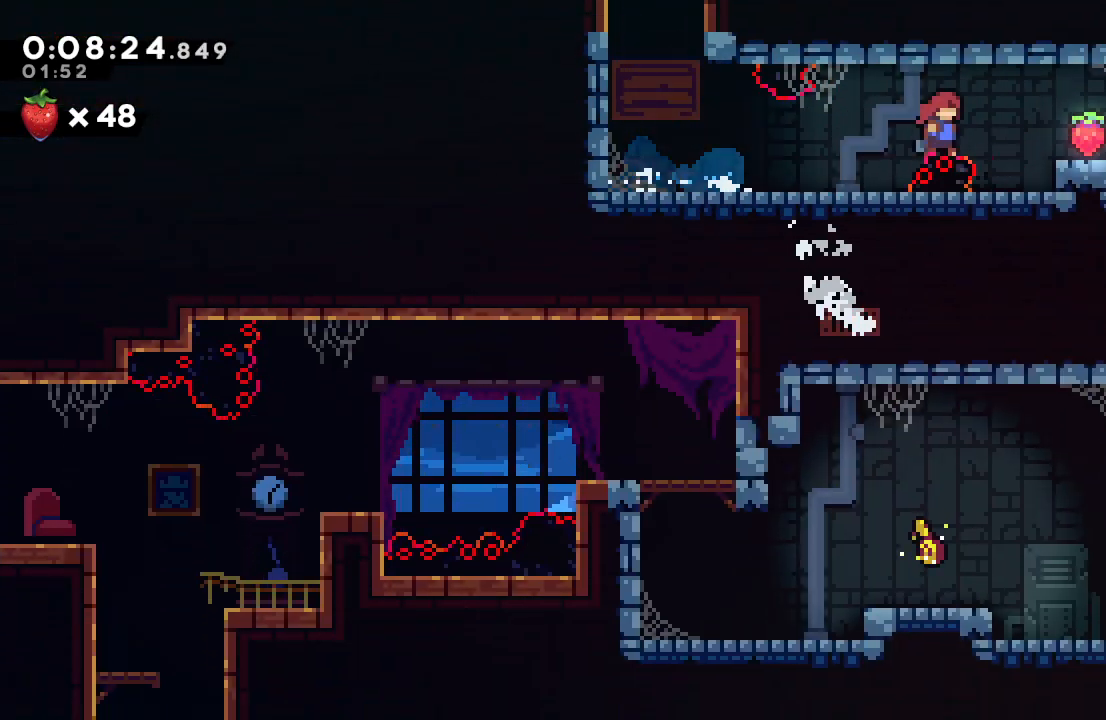
{"dt_ms": 500, "buttons": ["DPAD_LEFT"], "left_stick": "center", "right_stick": "center", "events": [[67, "L1", "down"], [200, "DPAD_RIGHT", "up"], [200, "L1", "up"], [233, "CIRCLE", "down"], [250, "DPAD_LEFT", "down"], [467, "CIRCLE", "up"]]}
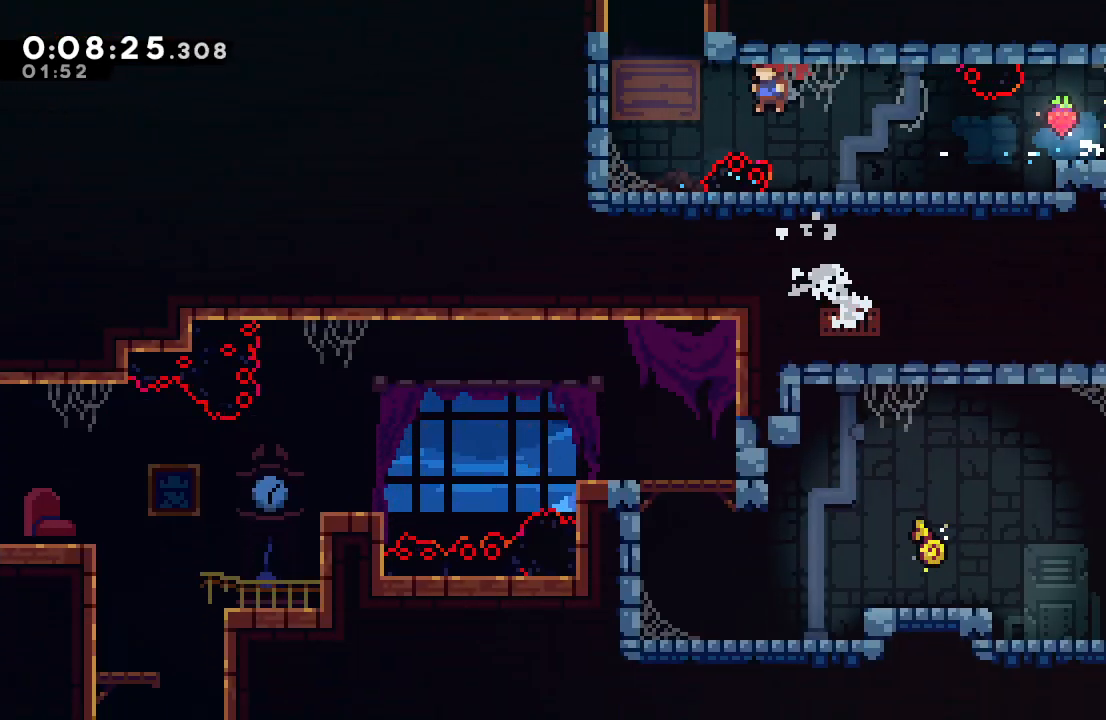
{"dt_ms": 500, "buttons": ["DPAD_RIGHT"], "left_stick": "center", "right_stick": "center", "events": [[133, "DPAD_LEFT", "up"], [133, "DPAD_UP", "down"], [150, "CROSS", "down"], [267, "DPAD_UP", "up"], [283, "CROSS", "up"], [383, "DPAD_RIGHT", "down"]]}
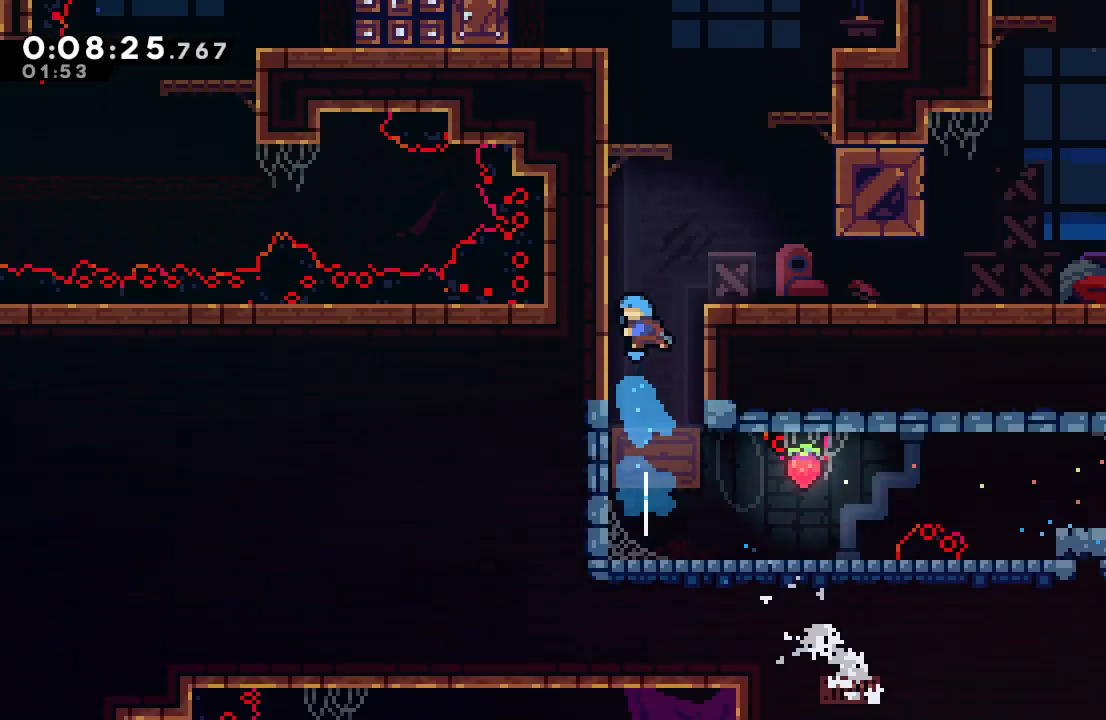
{"dt_ms": 500, "buttons": ["DPAD_RIGHT"], "left_stick": "center", "right_stick": "center", "events": []}
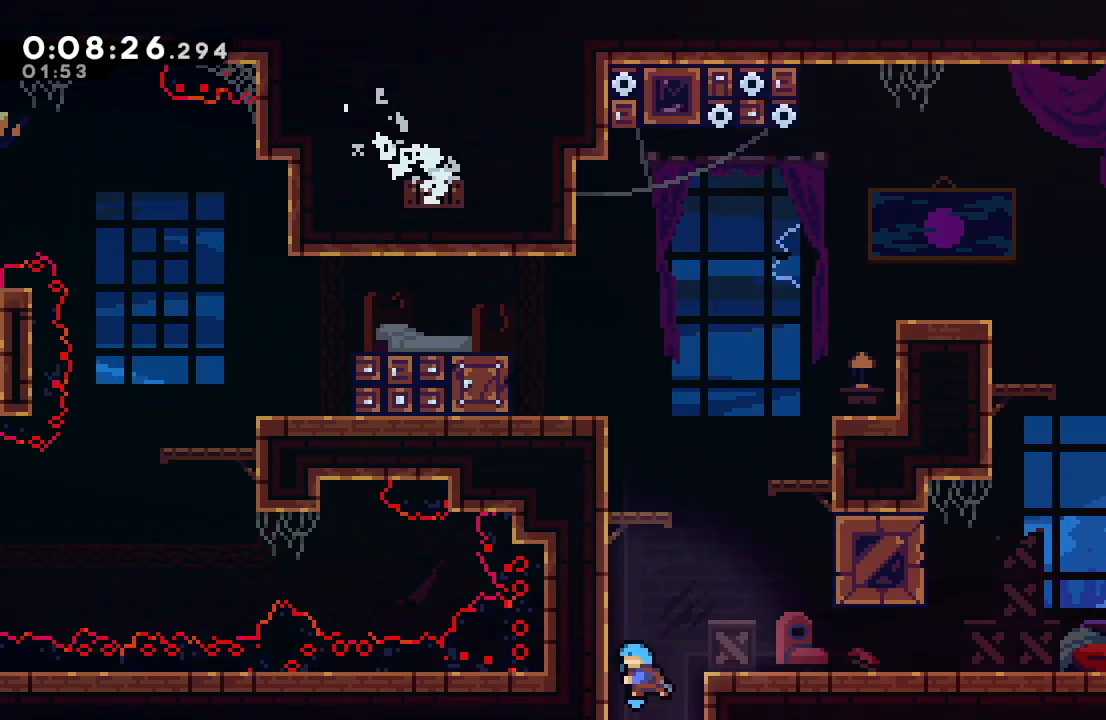
{"dt_ms": 500, "buttons": ["CIRCLE", "DPAD_RIGHT"], "left_stick": "center", "right_stick": "center", "events": [[200, "DPAD_DOWN", "down"], [233, "CROSS", "down"], [350, "CROSS", "up"], [400, "DPAD_DOWN", "up"], [433, "CIRCLE", "down"]]}
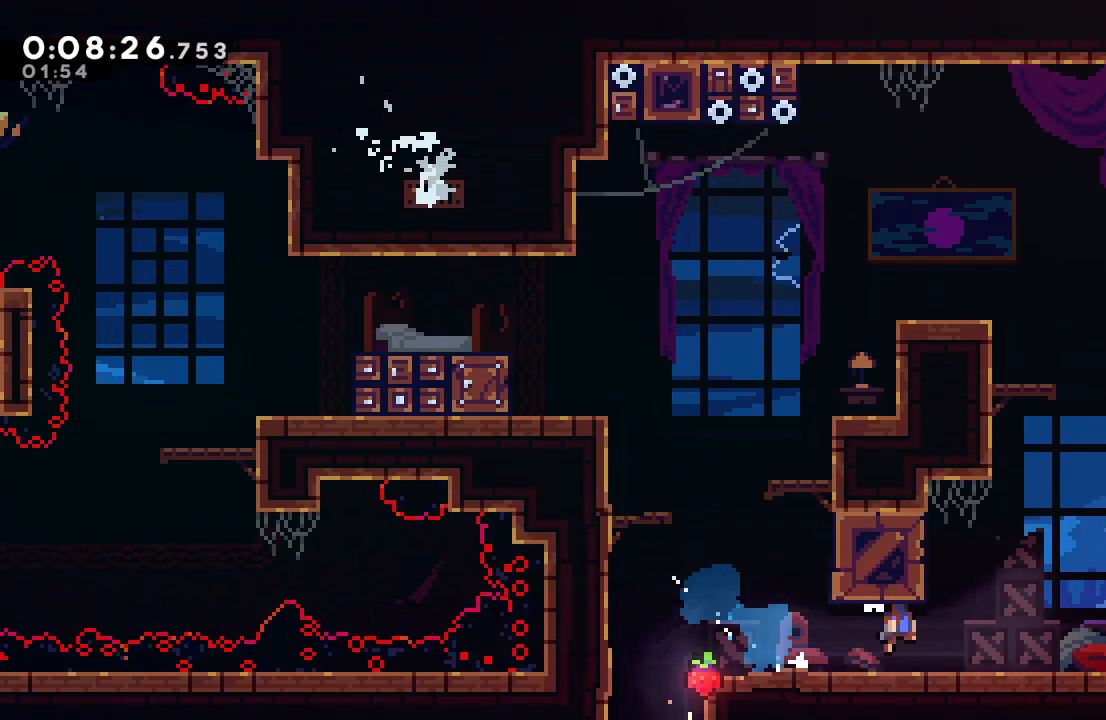
{"dt_ms": 500, "buttons": [], "left_stick": "center", "right_stick": "center", "events": [[183, "CIRCLE", "up"], [300, "CROSS", "down"], [433, "CROSS", "up"], [467, "DPAD_RIGHT", "up"]]}